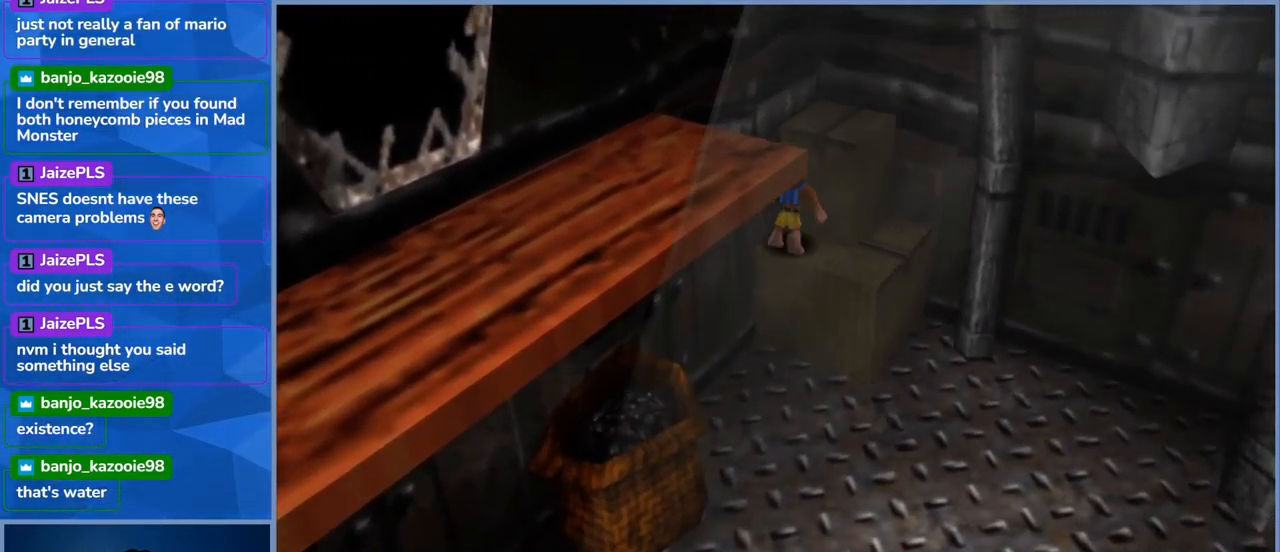
Gameplay with a controller (Xbox layout); each line is a JSON object with the inputs held at the frame after it. "events" lists button and stick changes between this image and that frame as [ms after this image, input, new state], when the widget could be followed in between. Not read: L3 R3.
{"buttons": ["A"], "left_stick": "up", "right_stick": "center", "events": [[50, "A", "up"], [333, "A", "down"]]}
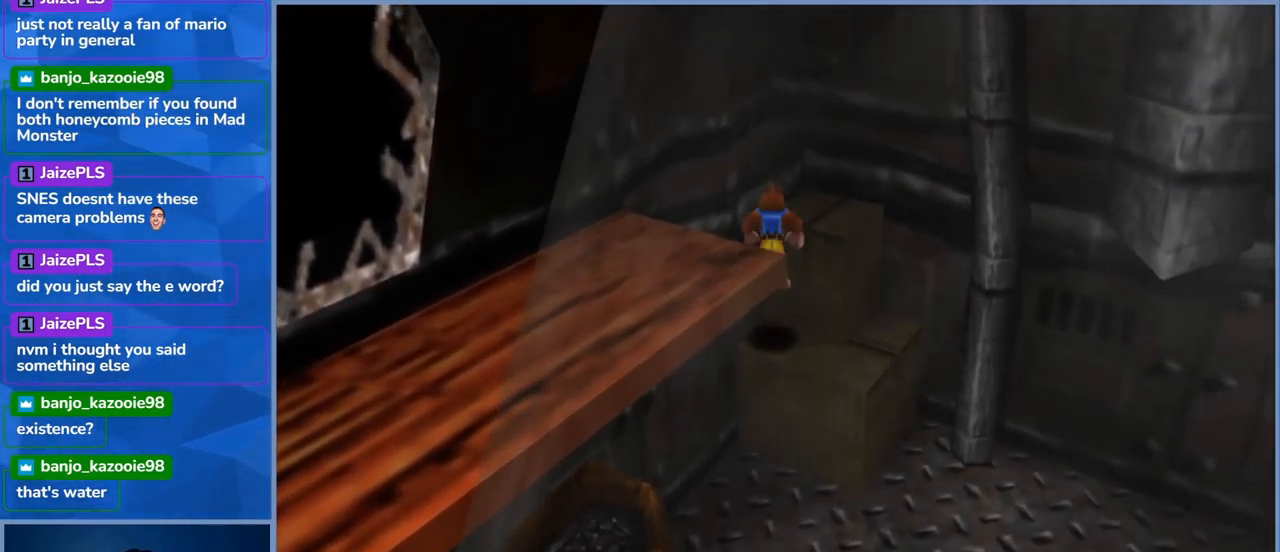
{"buttons": [], "left_stick": "center", "right_stick": "center", "events": [[167, "A", "up"], [200, "left_stick", "up-right"], [317, "left_stick", "center"]]}
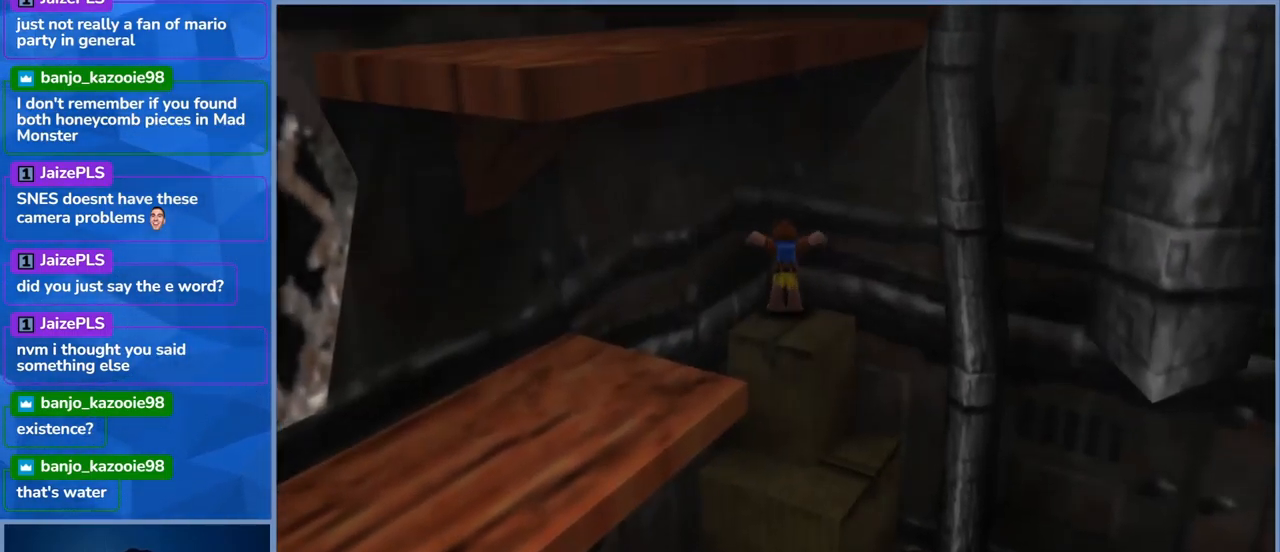
{"buttons": ["A"], "left_stick": "down-left", "right_stick": "center", "events": [[100, "left_stick", "down-left"], [383, "A", "down"]]}
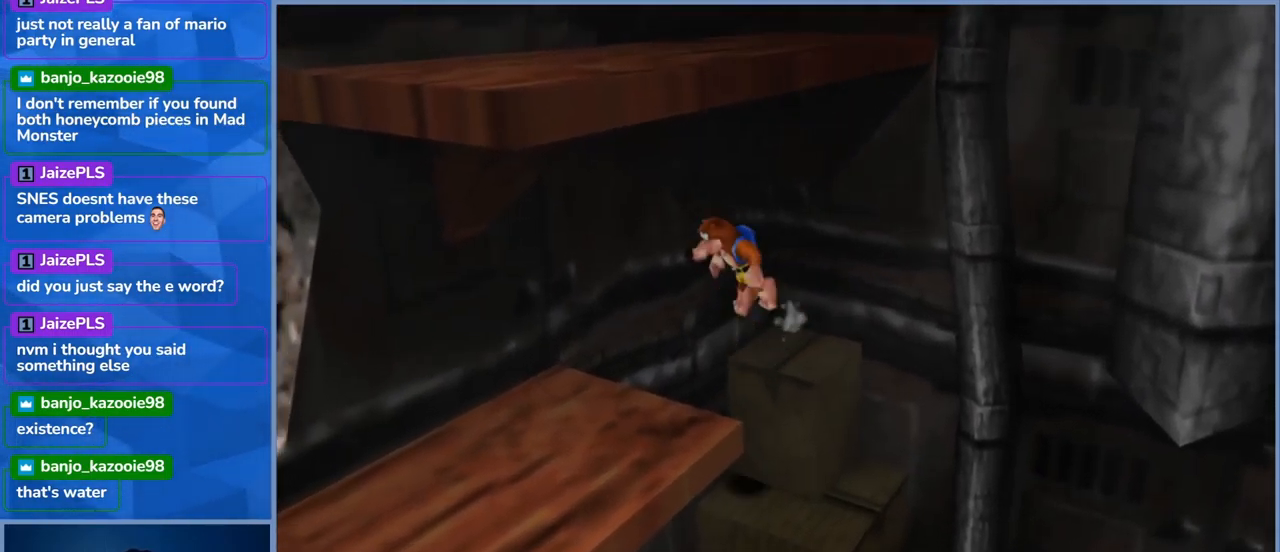
{"buttons": ["A"], "left_stick": "down-left", "right_stick": "center", "events": [[183, "A", "up"], [217, "A", "down"]]}
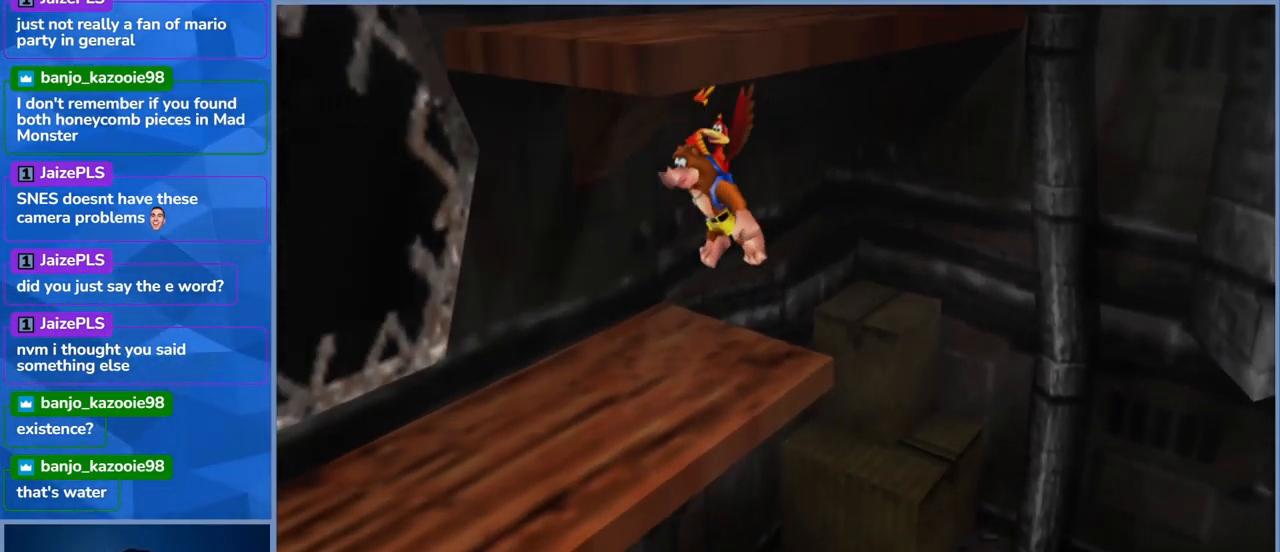
{"buttons": [], "left_stick": "center", "right_stick": "center", "events": [[350, "A", "up"], [467, "left_stick", "center"]]}
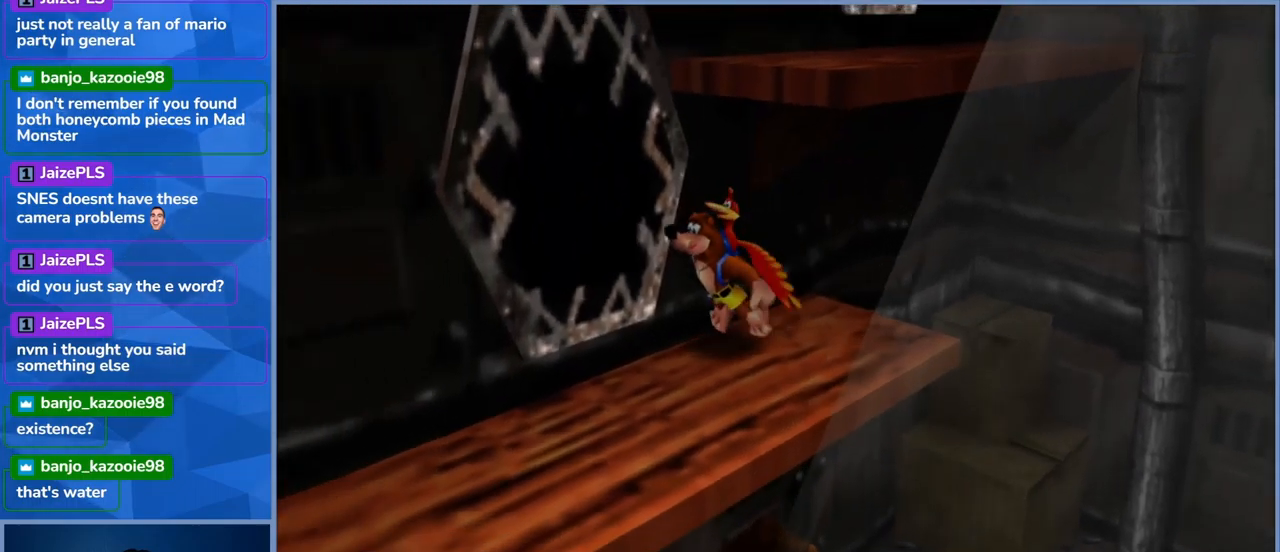
{"buttons": ["A", "L2"], "left_stick": "center", "right_stick": "center", "events": [[217, "L2", "down"], [500, "A", "down"]]}
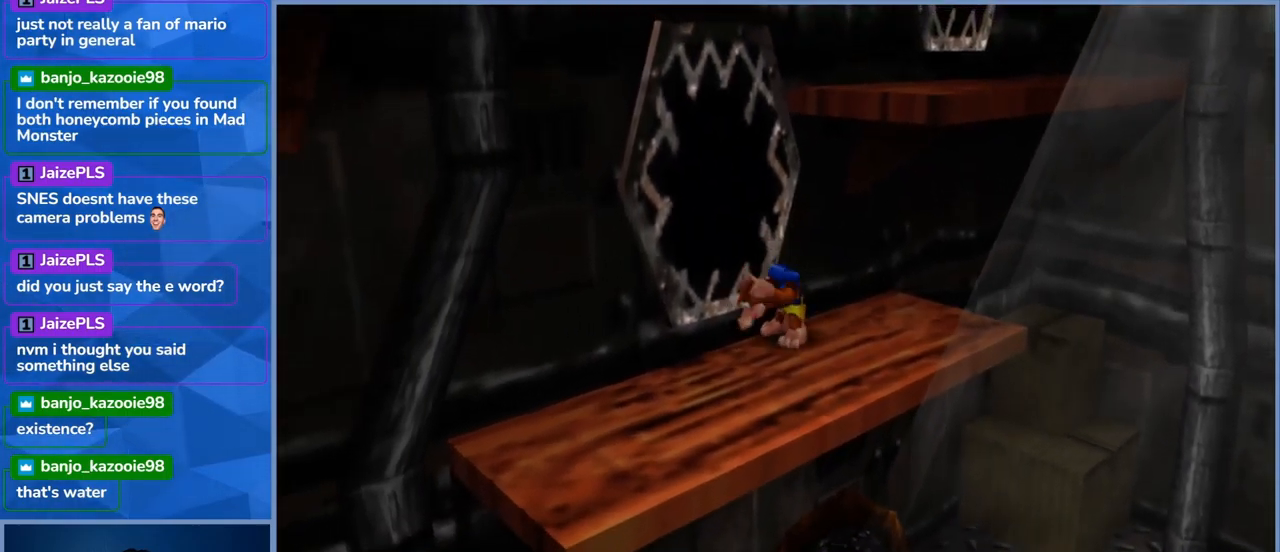
{"buttons": ["A", "L2"], "left_stick": "center", "right_stick": "center", "events": []}
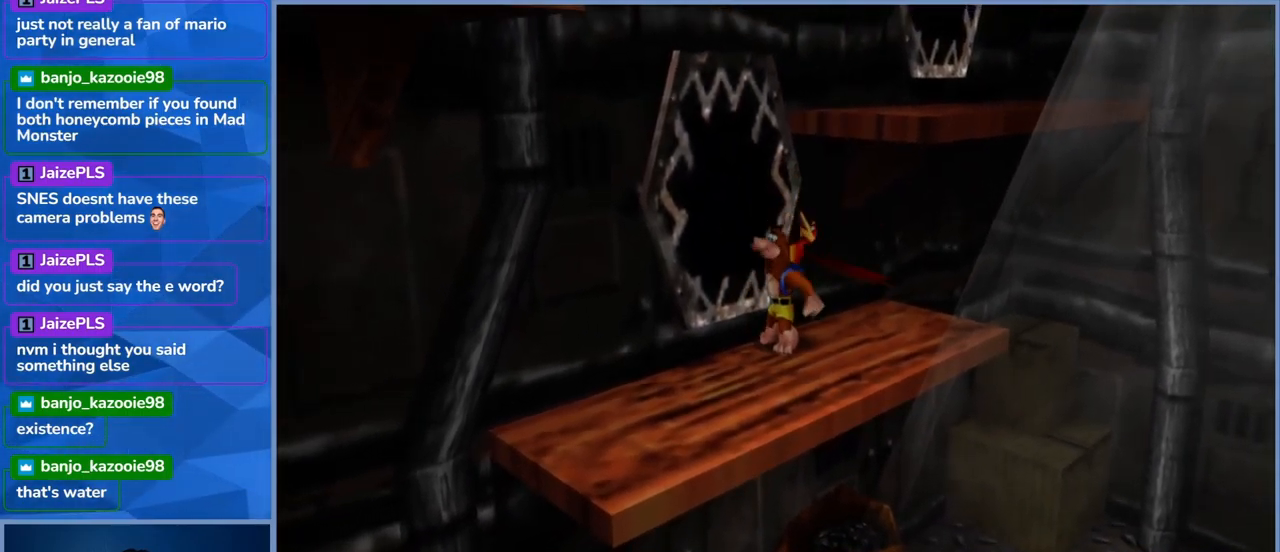
{"buttons": ["L2"], "left_stick": "up-right", "right_stick": "center", "events": [[117, "left_stick", "up-right"], [484, "A", "up"]]}
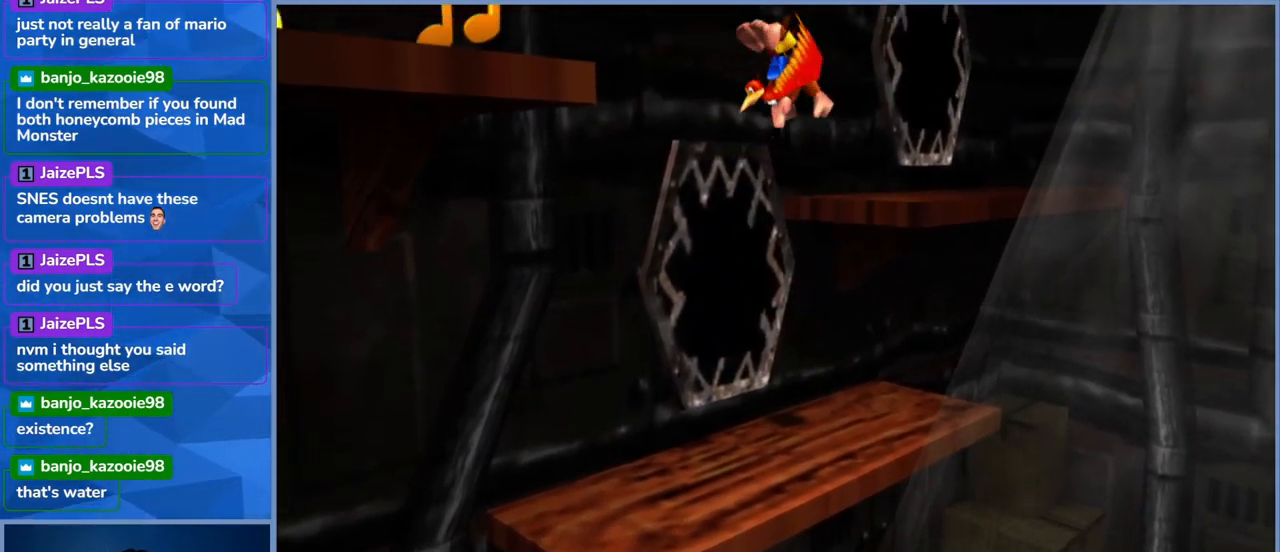
{"buttons": ["L2"], "left_stick": "up-right", "right_stick": "center", "events": []}
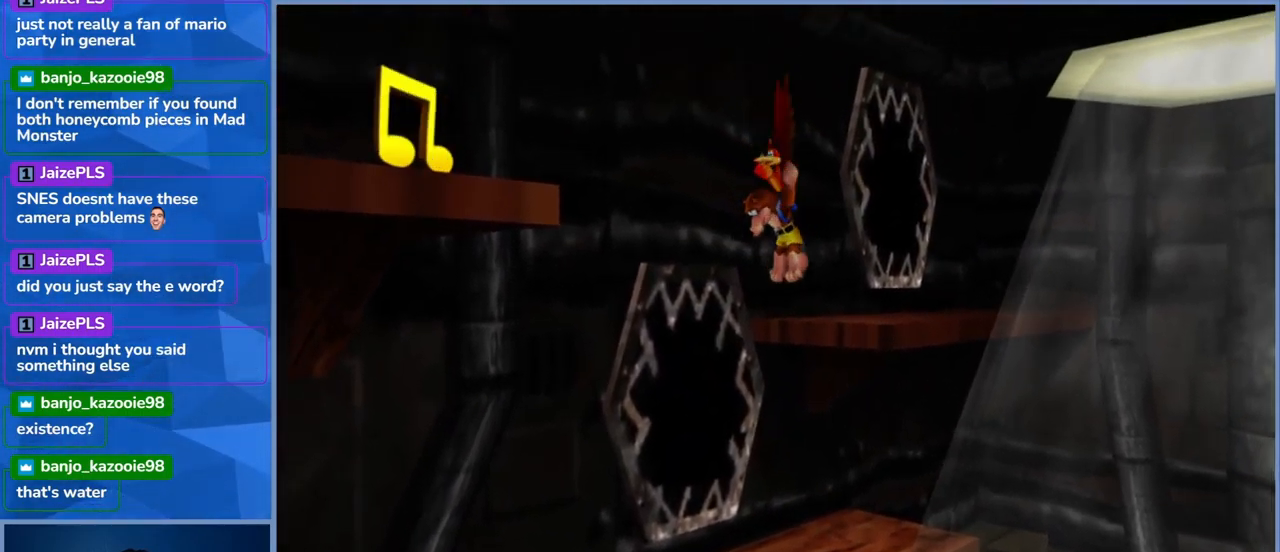
{"buttons": [], "left_stick": "center", "right_stick": "center", "events": [[134, "L2", "up"], [250, "left_stick", "center"]]}
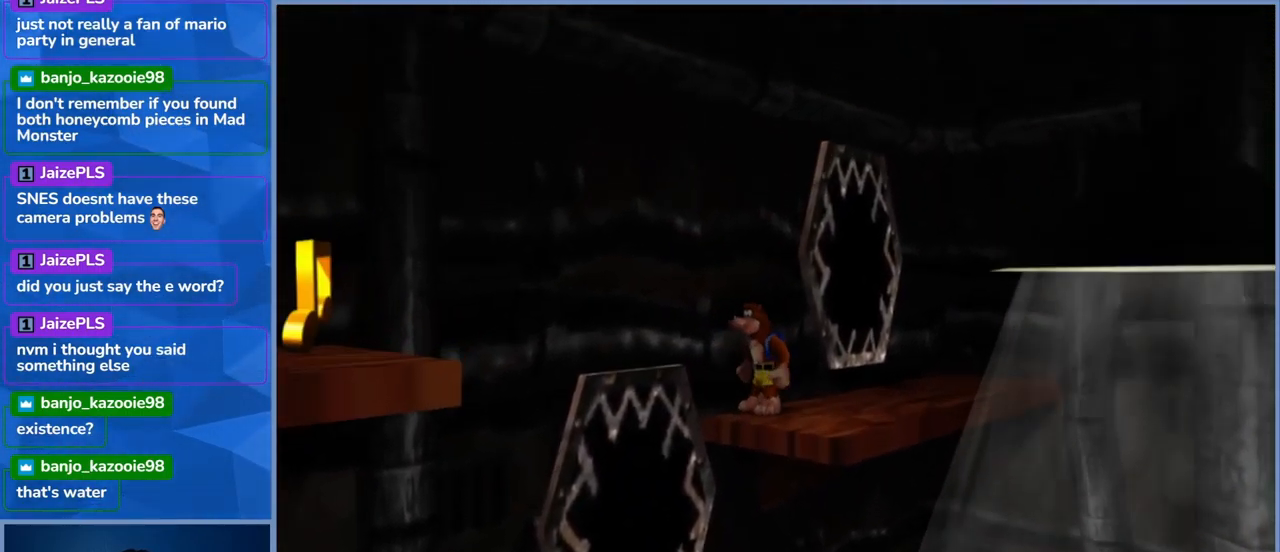
{"buttons": ["Y"], "left_stick": "center", "right_stick": "center", "events": [[484, "Y", "down"]]}
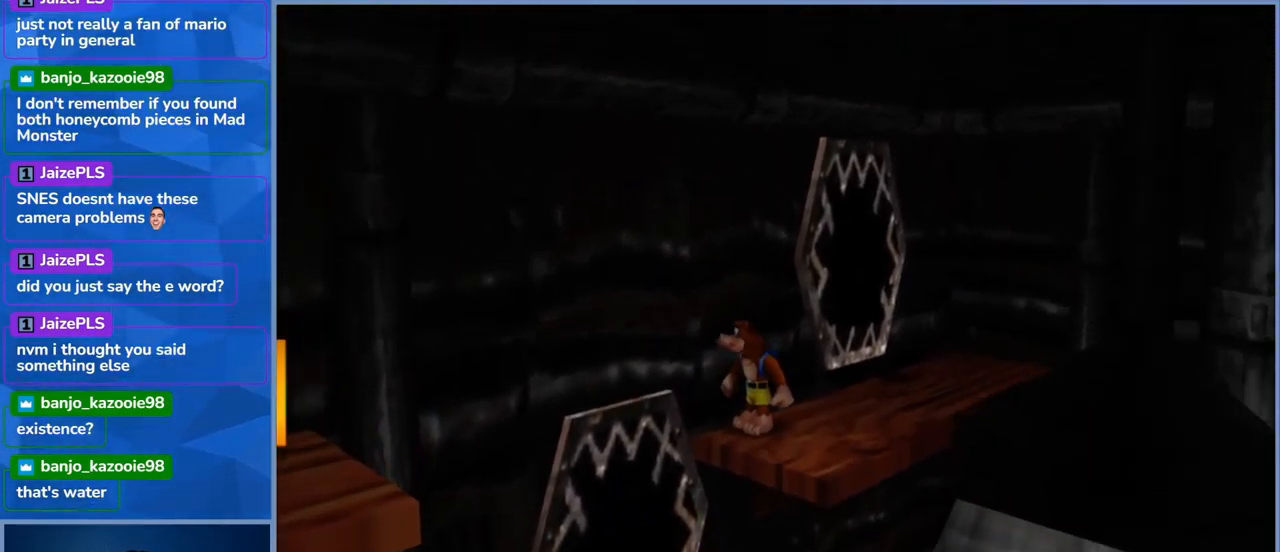
{"buttons": [], "left_stick": "center", "right_stick": "center", "events": [[134, "Y", "up"]]}
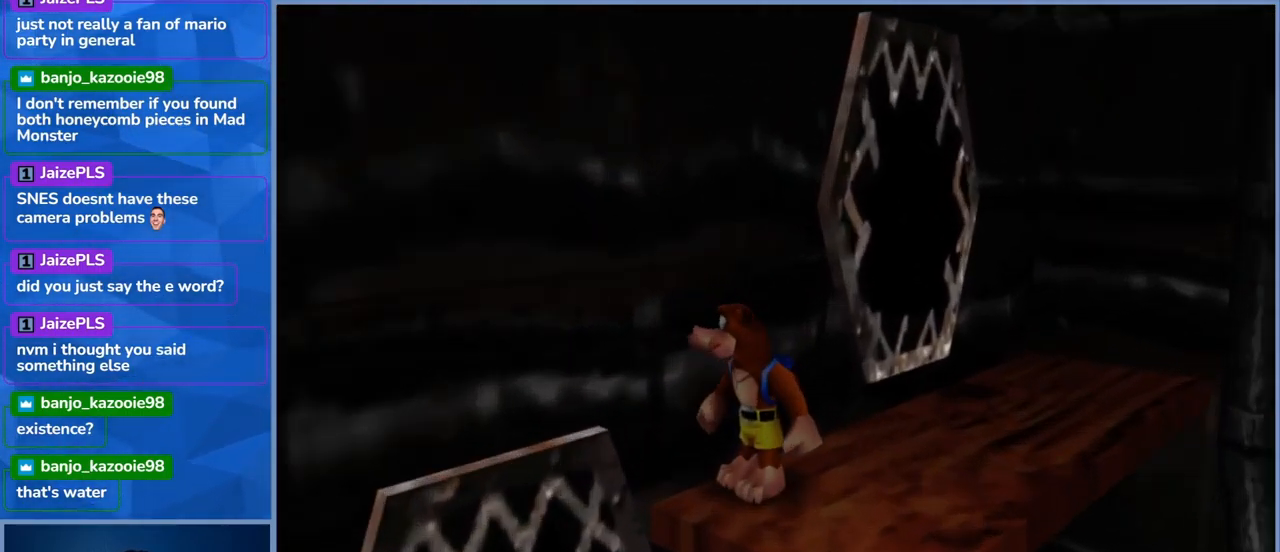
{"buttons": [], "left_stick": "center", "right_stick": "left", "events": [[317, "right_stick", "left"]]}
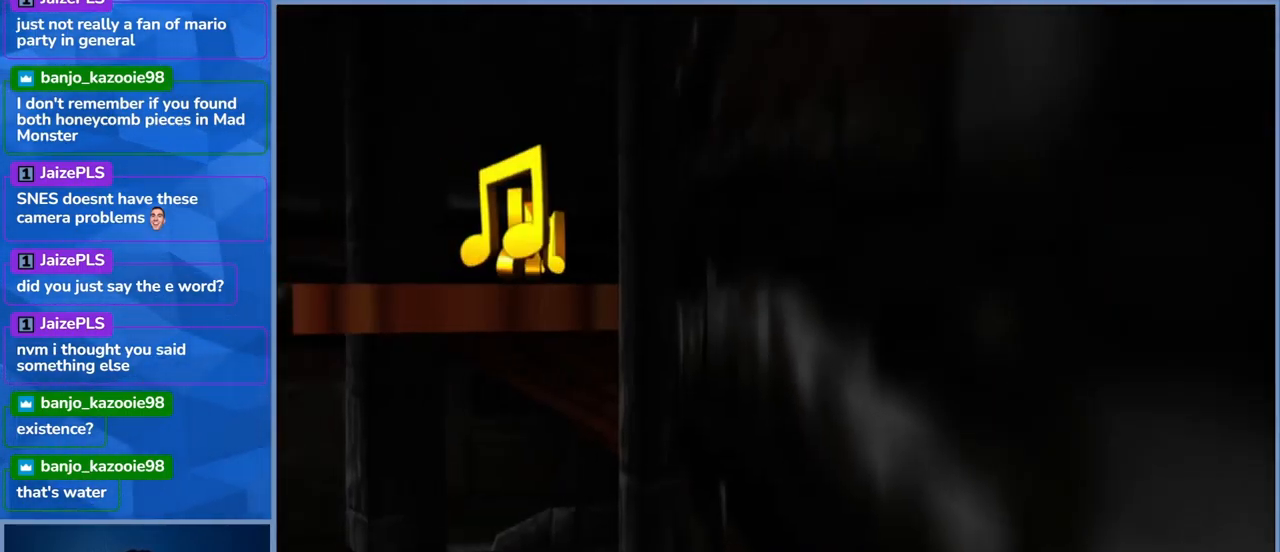
{"buttons": [], "left_stick": "center", "right_stick": "left", "events": [[184, "right_stick", "center"], [400, "right_stick", "left"]]}
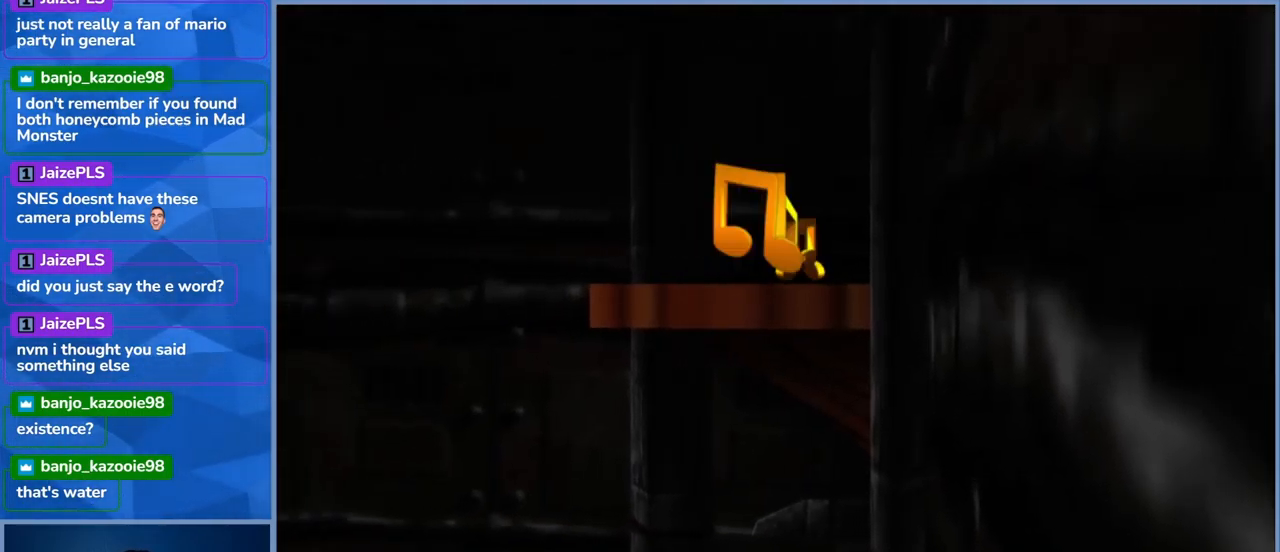
{"buttons": [], "left_stick": "center", "right_stick": "left", "events": [[100, "right_stick", "center"], [251, "right_stick", "left"]]}
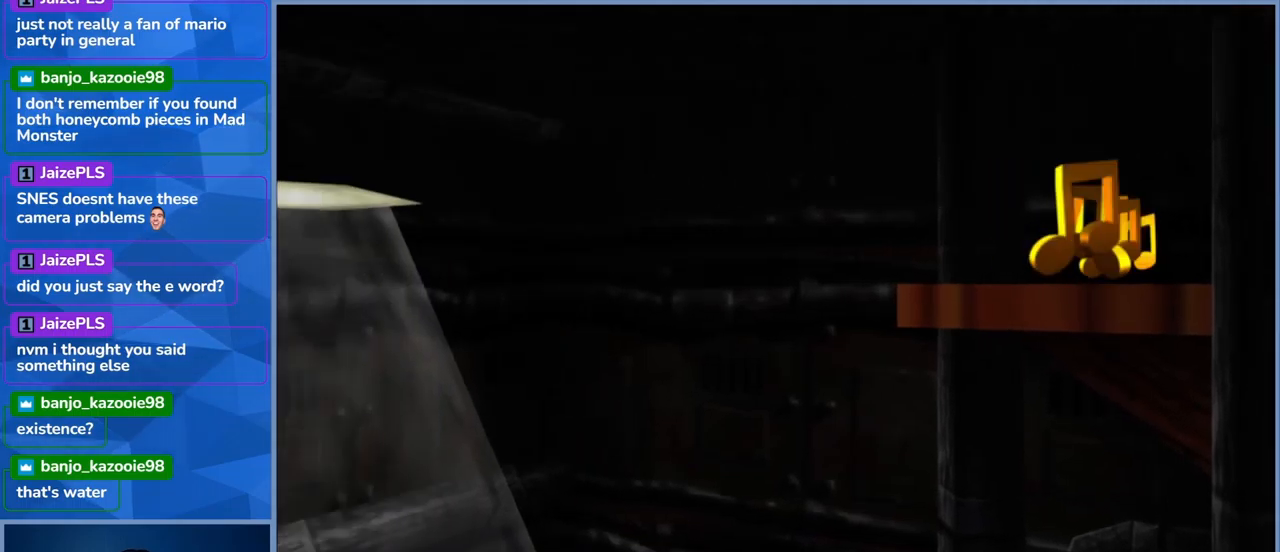
{"buttons": [], "left_stick": "center", "right_stick": "left", "events": [[67, "right_stick", "center"], [383, "right_stick", "left"]]}
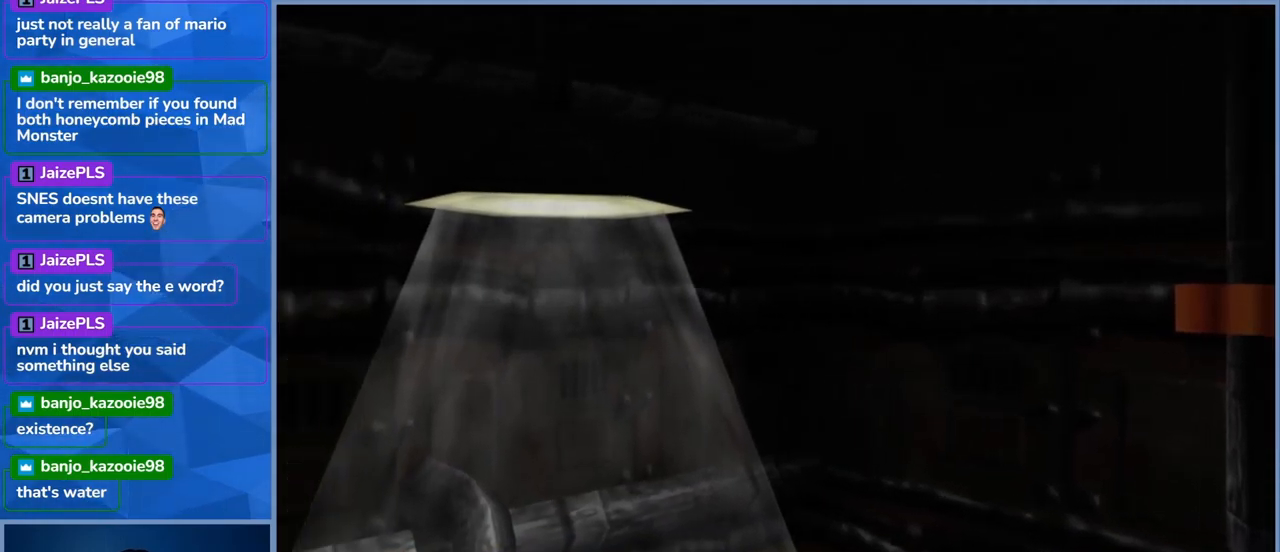
{"buttons": [], "left_stick": "center", "right_stick": "center", "events": [[83, "right_stick", "center"]]}
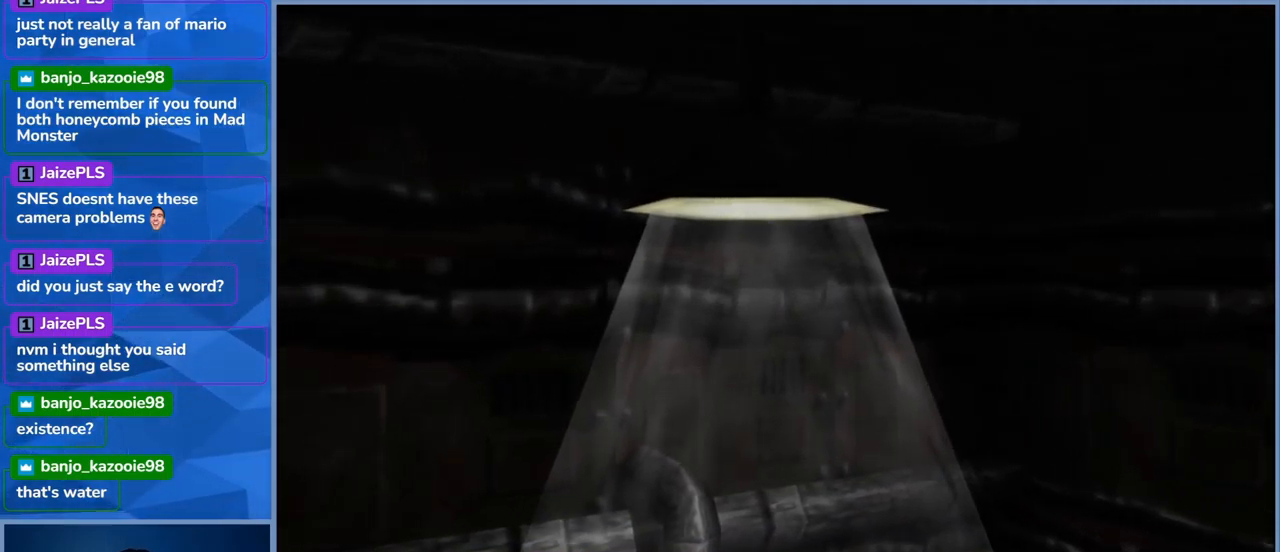
{"buttons": [], "left_stick": "center", "right_stick": "center", "events": [[17, "Y", "down"], [150, "Y", "up"]]}
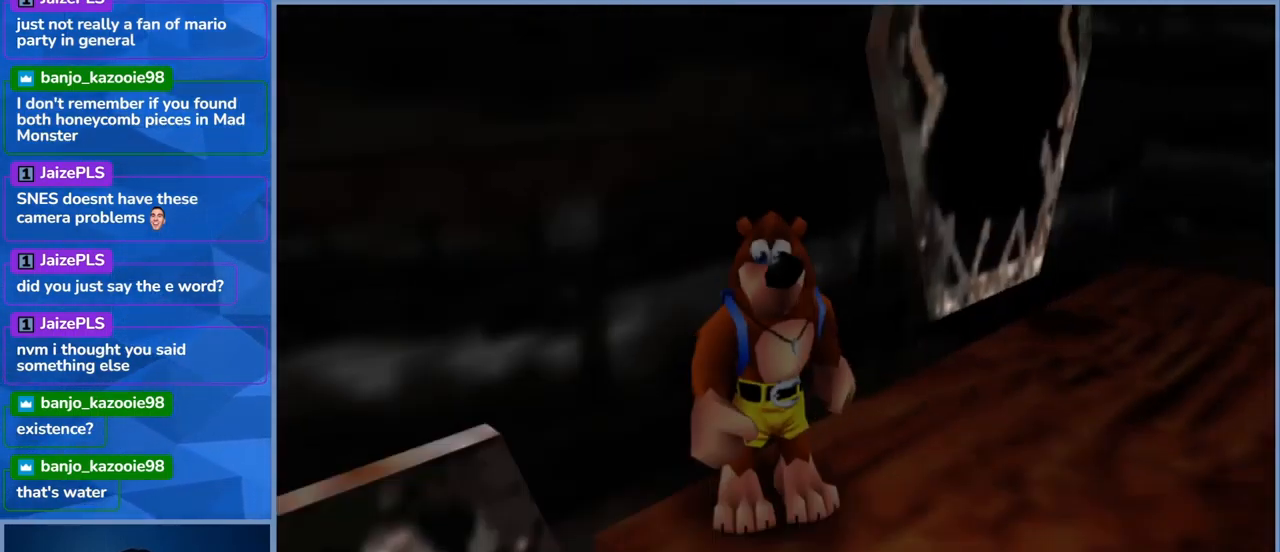
{"buttons": [], "left_stick": "center", "right_stick": "center", "events": []}
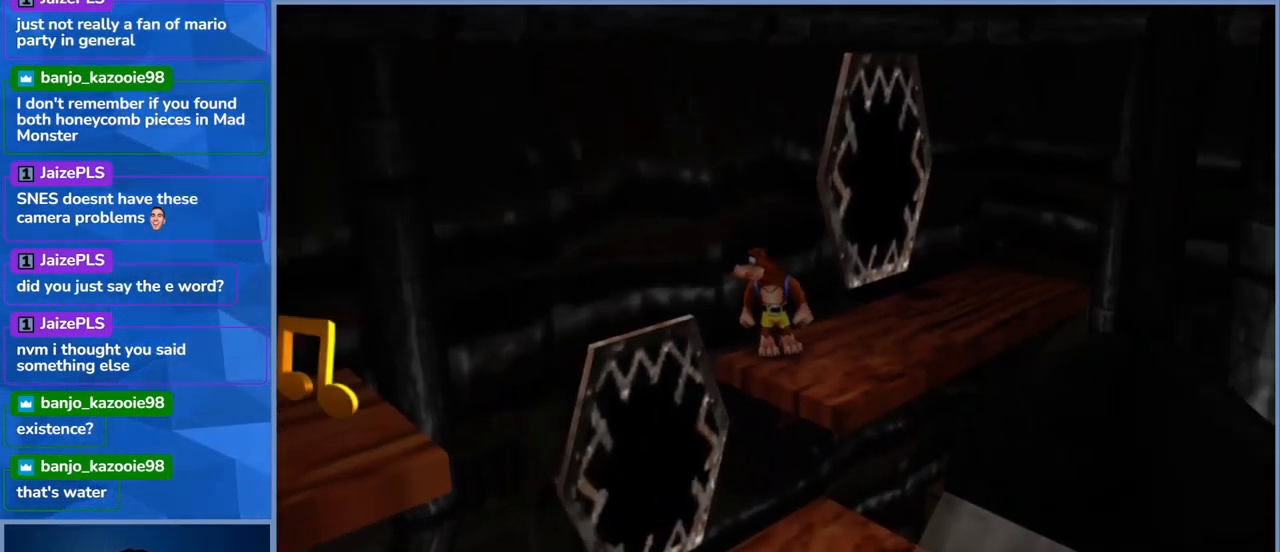
{"buttons": [], "left_stick": "up-right", "right_stick": "center", "events": [[150, "DPAD_DOWN", "down"], [217, "left_stick", "right"], [267, "DPAD_DOWN", "up"], [333, "left_stick", "up-right"]]}
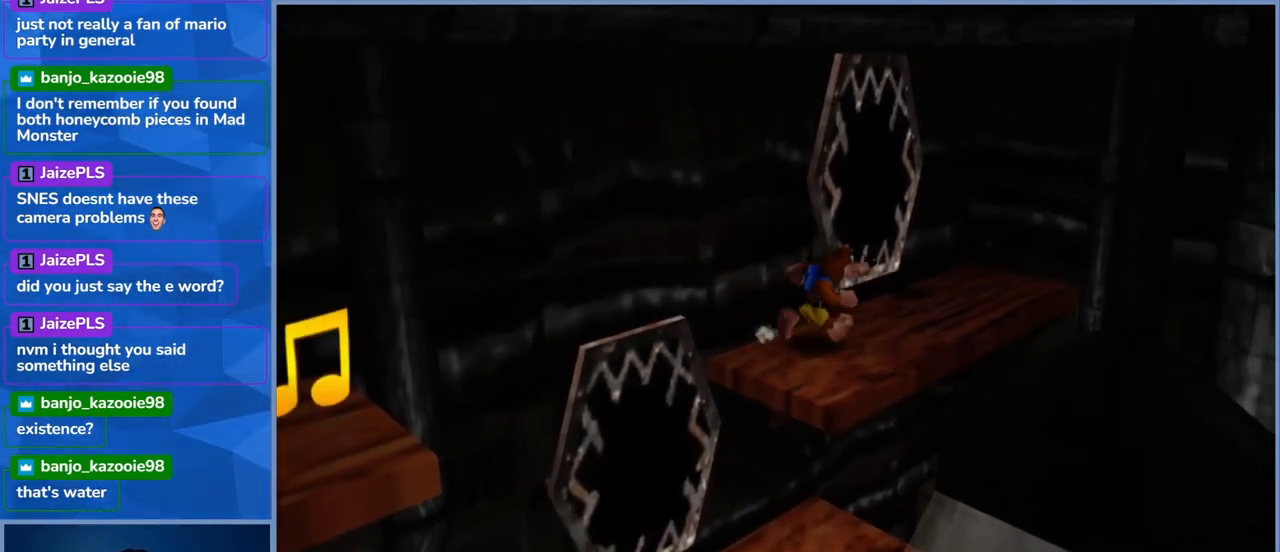
{"buttons": [], "left_stick": "center", "right_stick": "center", "events": [[183, "right_stick", "left"], [267, "left_stick", "center"], [383, "right_stick", "center"]]}
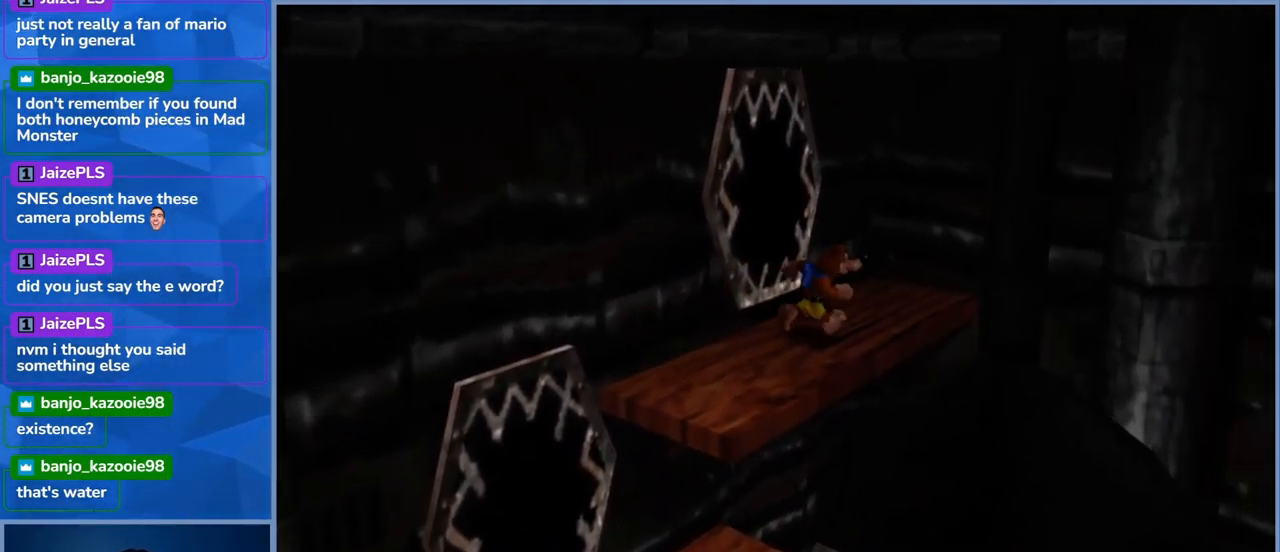
{"buttons": [], "left_stick": "down-left", "right_stick": "center", "events": [[183, "left_stick", "down-left"]]}
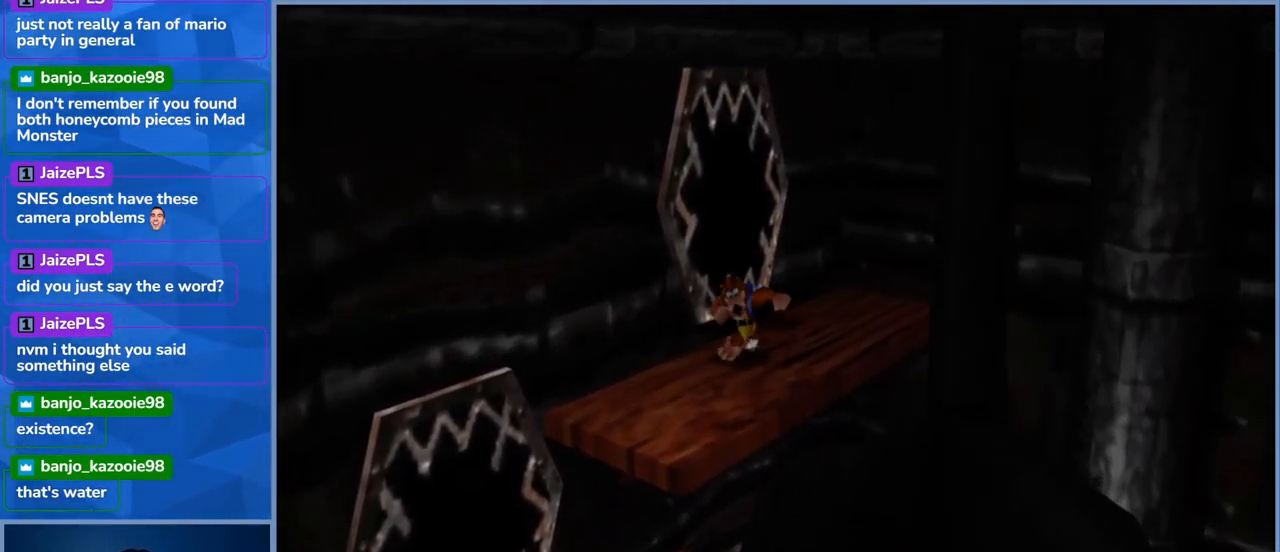
{"buttons": ["A"], "left_stick": "down-left", "right_stick": "center", "events": [[500, "A", "down"]]}
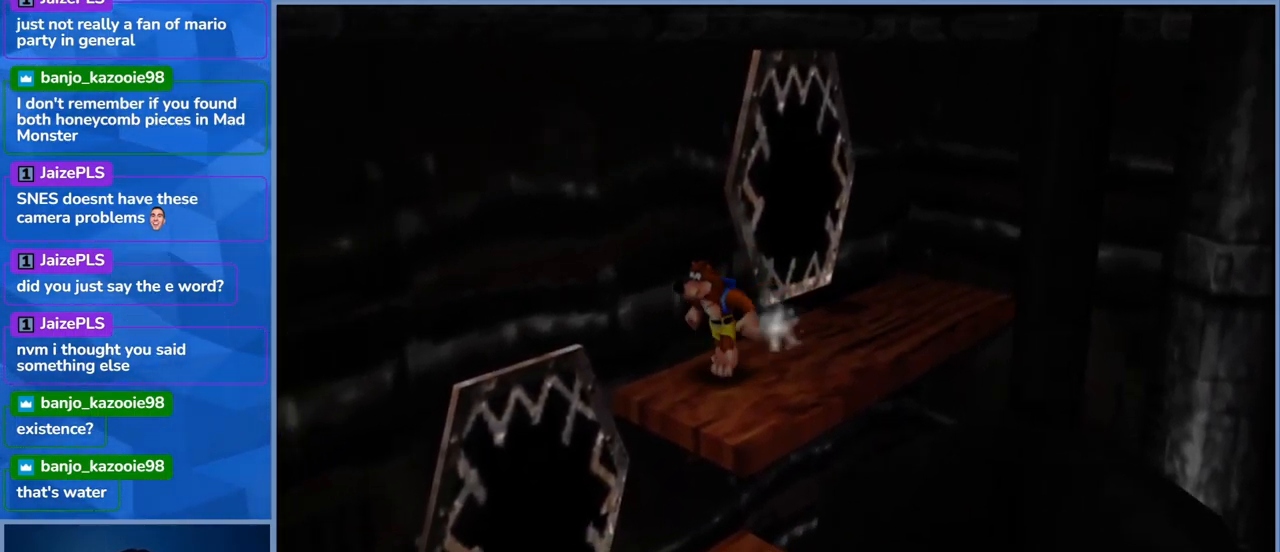
{"buttons": ["A"], "left_stick": "down-left", "right_stick": "center", "events": [[417, "A", "up"], [467, "A", "down"]]}
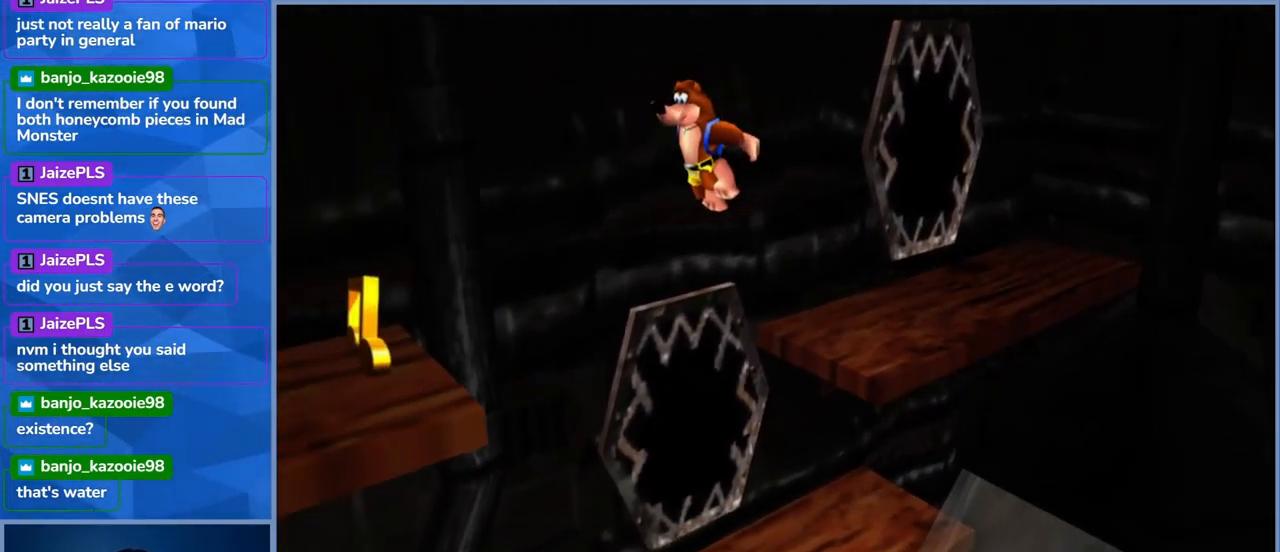
{"buttons": ["A"], "left_stick": "down-left", "right_stick": "center", "events": []}
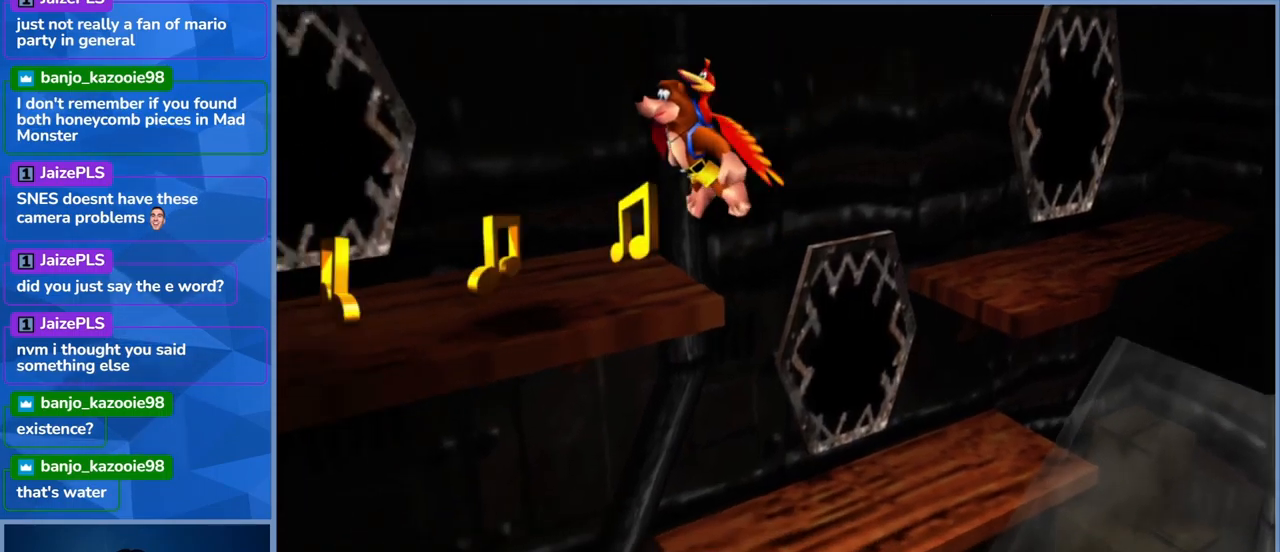
{"buttons": [], "left_stick": "center", "right_stick": "center", "events": [[250, "A", "up"], [283, "left_stick", "center"]]}
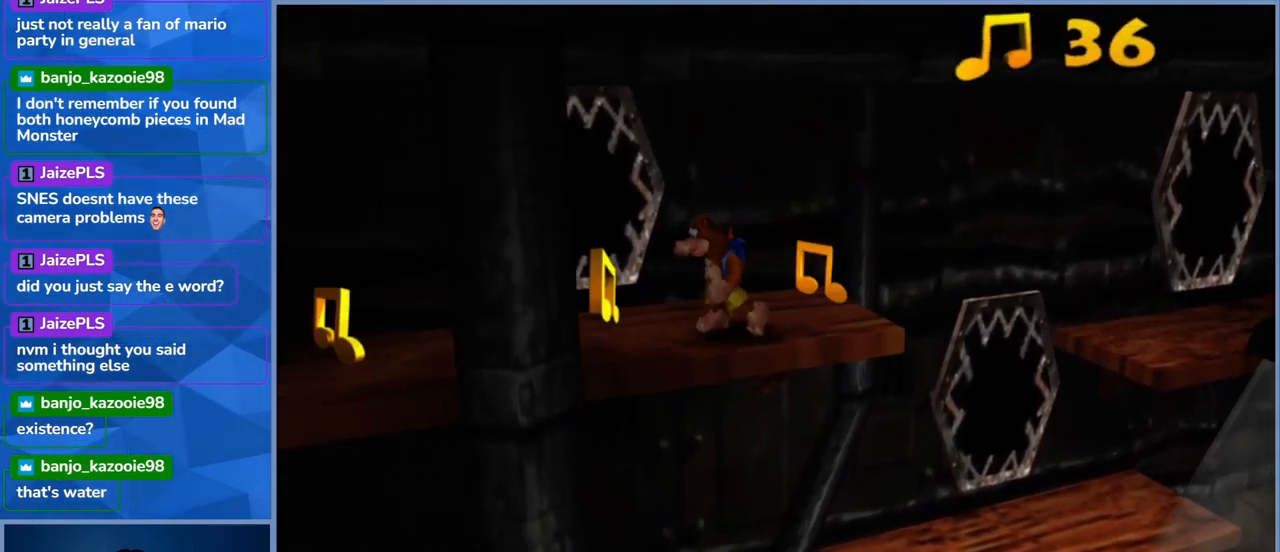
{"buttons": [], "left_stick": "center", "right_stick": "center", "events": [[233, "A", "down"], [400, "A", "up"]]}
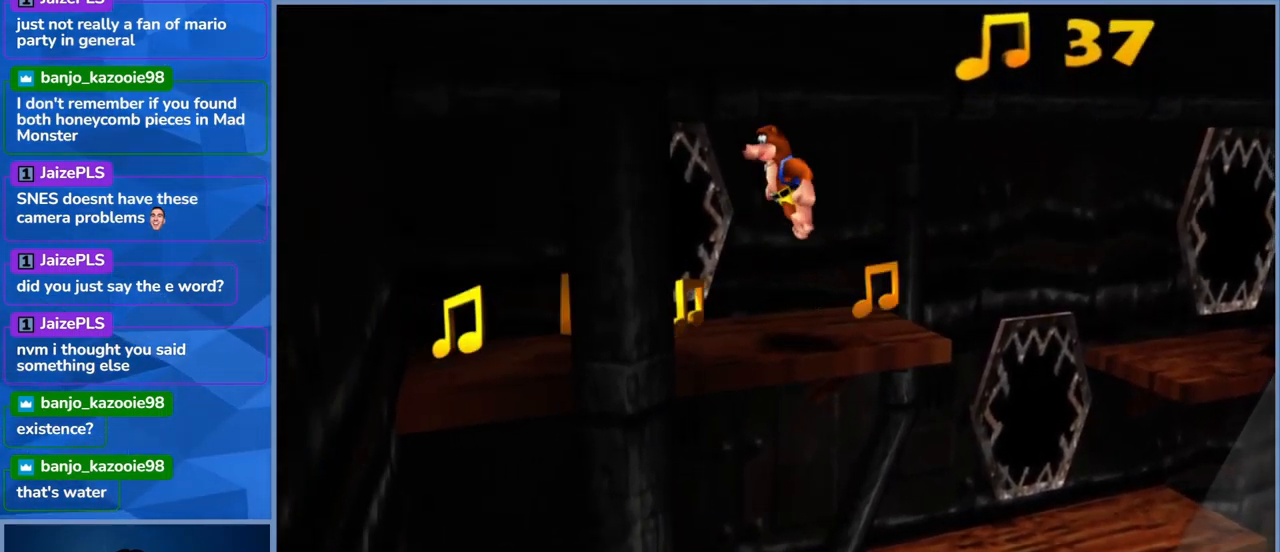
{"buttons": [], "left_stick": "center", "right_stick": "center", "events": [[83, "X", "down"], [250, "X", "up"], [300, "X", "down"], [450, "X", "up"]]}
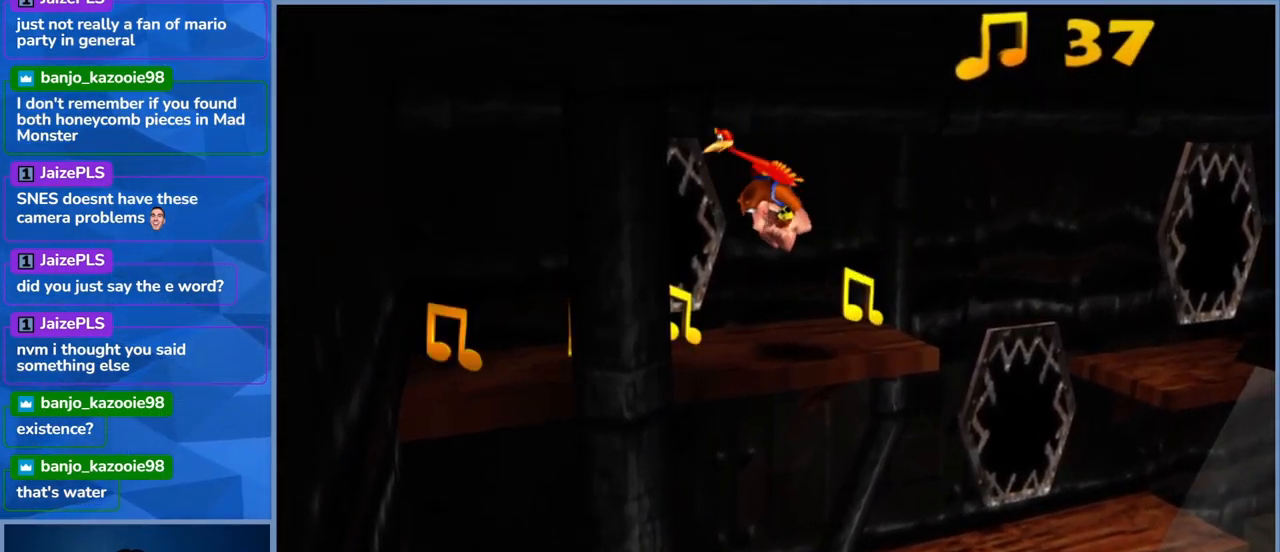
{"buttons": [], "left_stick": "center", "right_stick": "center", "events": [[33, "X", "down"], [150, "X", "up"], [183, "X", "down"], [383, "X", "up"]]}
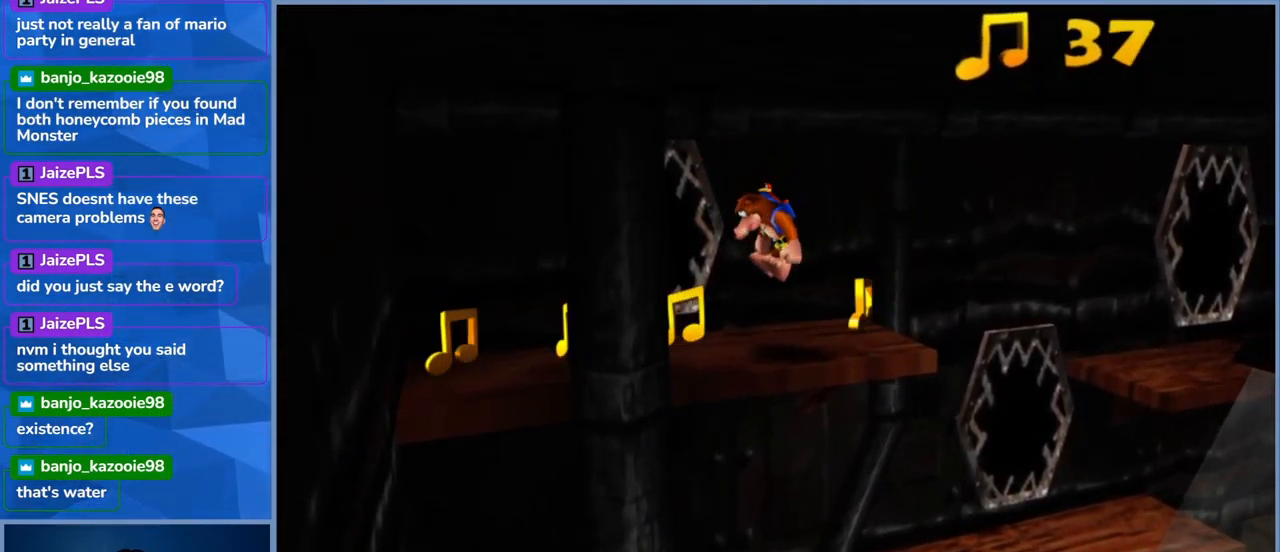
{"buttons": [], "left_stick": "up-right", "right_stick": "center"}